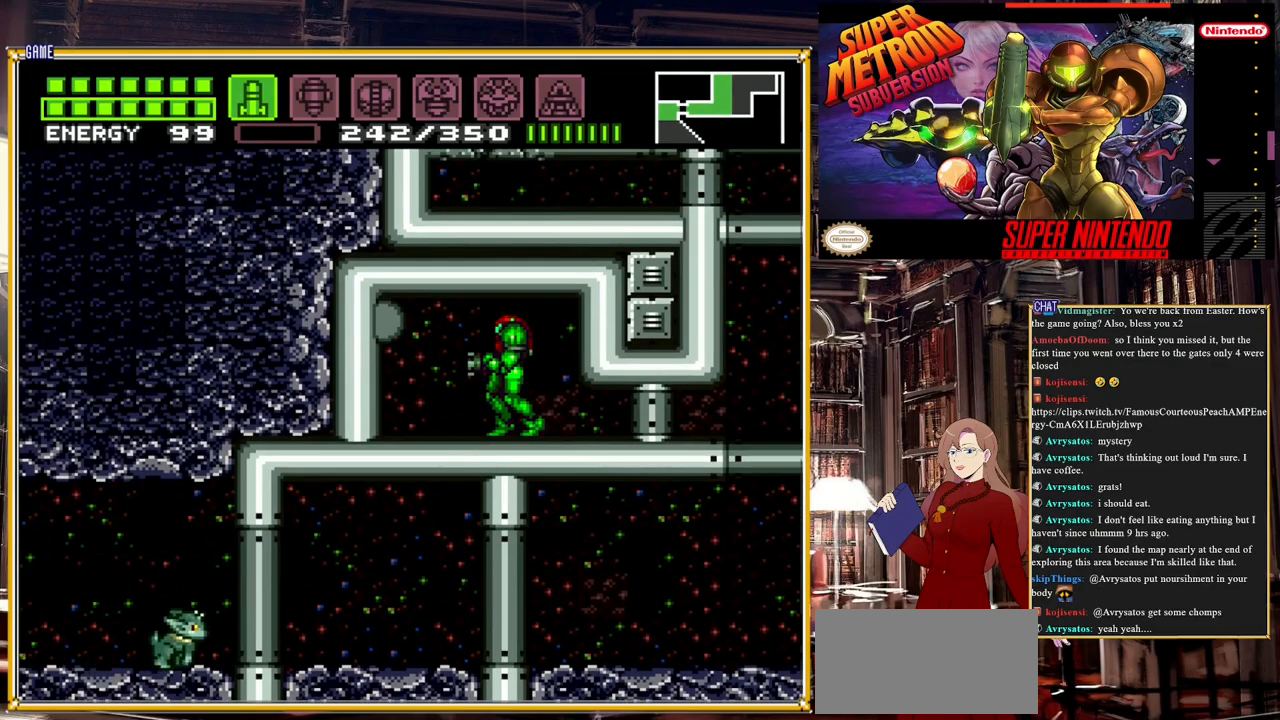
Gameplay with a controller (Nintendo layout); each line is a JSON object with the inputs held at the frame after it. "events" lists button and stick changes between this image and that frame as [ms after this image, input, new state], when the widget could be followed in between. Not read: L3 R3.
{"buttons": ["DPAD_DOWN"], "events": [[300, "DPAD_DOWN", "down"], [400, "DPAD_DOWN", "up"], [433, "DPAD_DOWN", "down"]]}
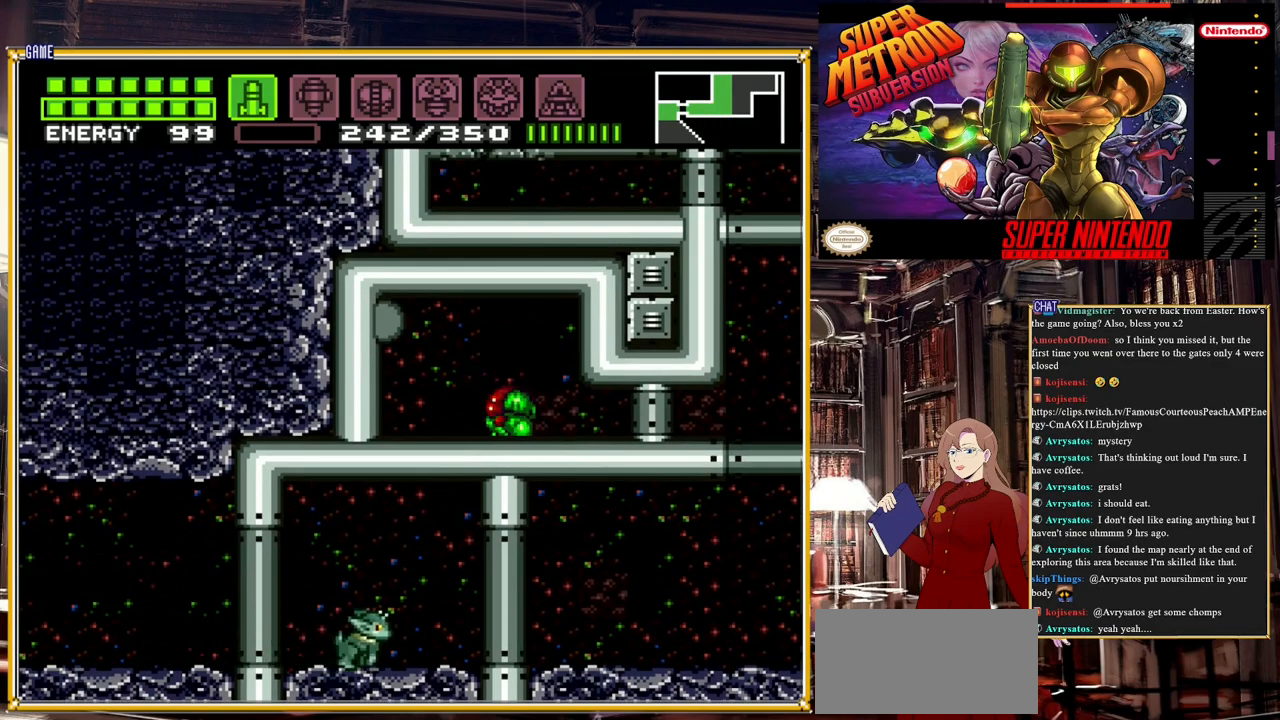
{"buttons": ["DPAD_RIGHT"], "events": [[50, "DPAD_DOWN", "up"], [67, "DPAD_RIGHT", "down"], [83, "DPAD_RIGHT", "up"], [117, "DPAD_RIGHT", "down"]]}
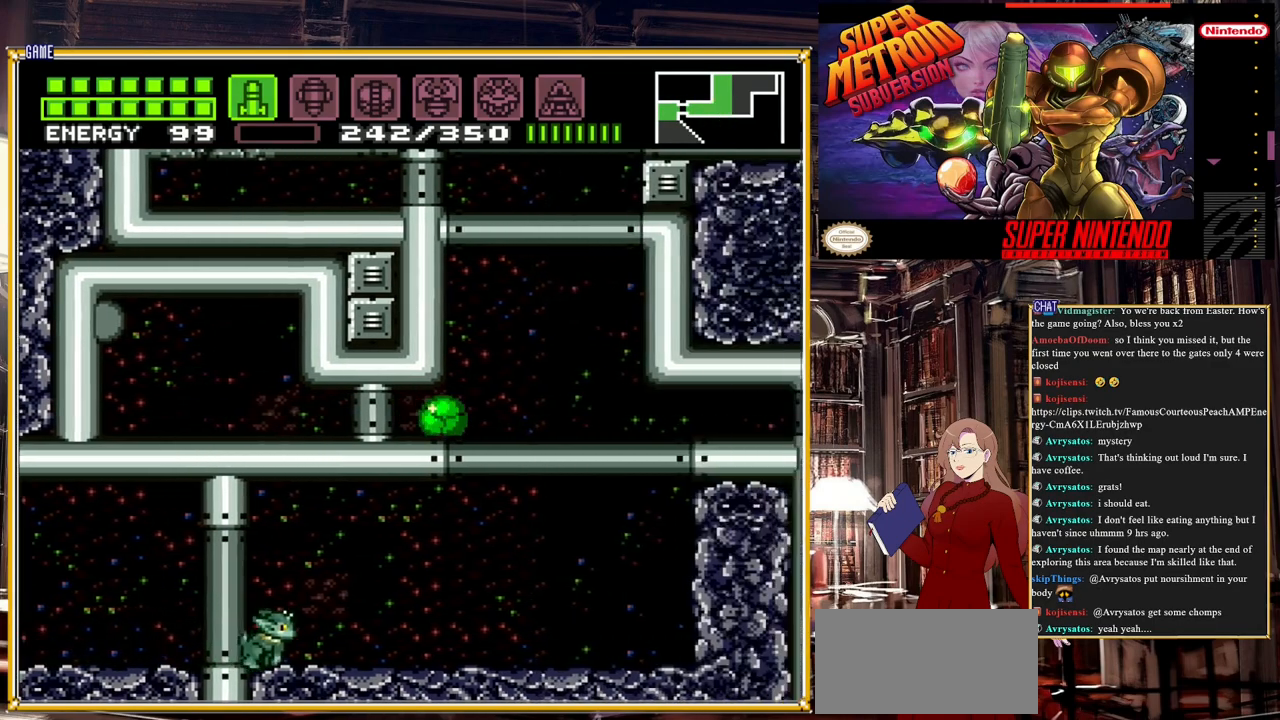
{"buttons": ["A", "DPAD_RIGHT"], "events": [[67, "DPAD_RIGHT", "up"], [83, "DPAD_UP", "down"], [117, "A", "down"], [183, "A", "up"], [200, "DPAD_UP", "up"], [367, "DPAD_RIGHT", "down"], [433, "A", "down"]]}
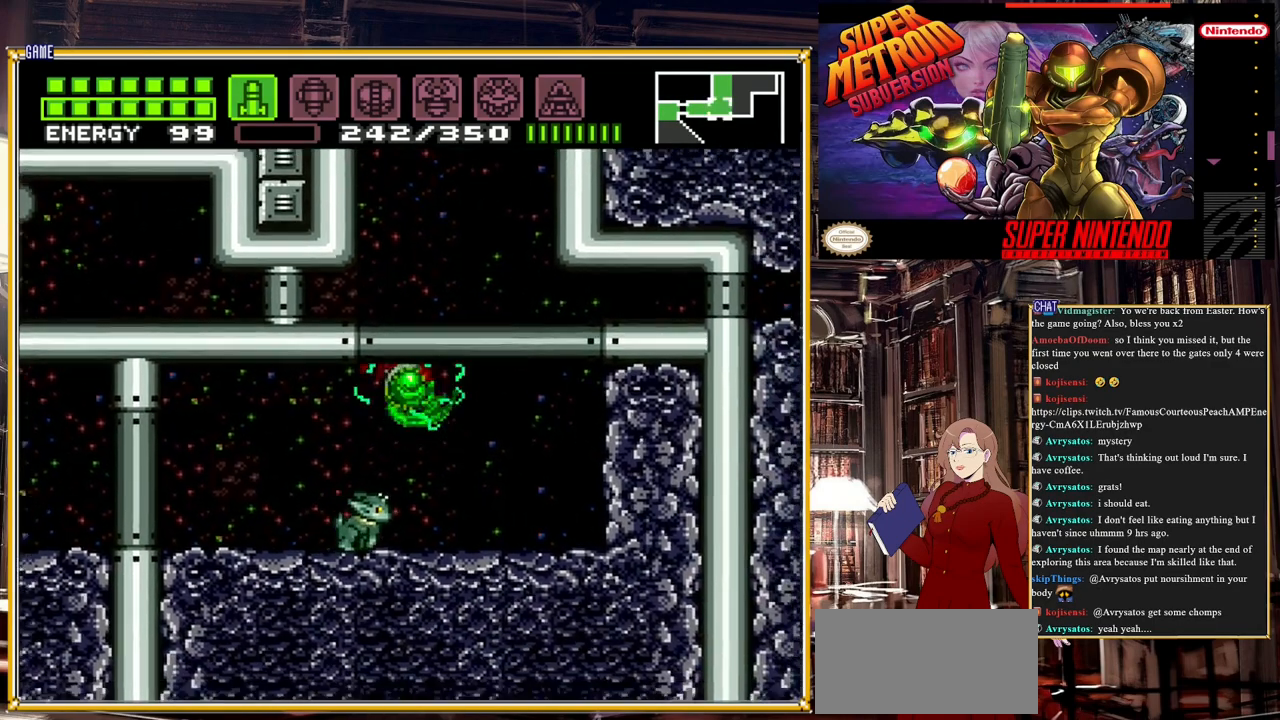
{"buttons": ["A", "DPAD_LEFT"], "events": [[33, "DPAD_RIGHT", "up"], [50, "A", "up"], [83, "A", "down"], [217, "DPAD_LEFT", "down"]]}
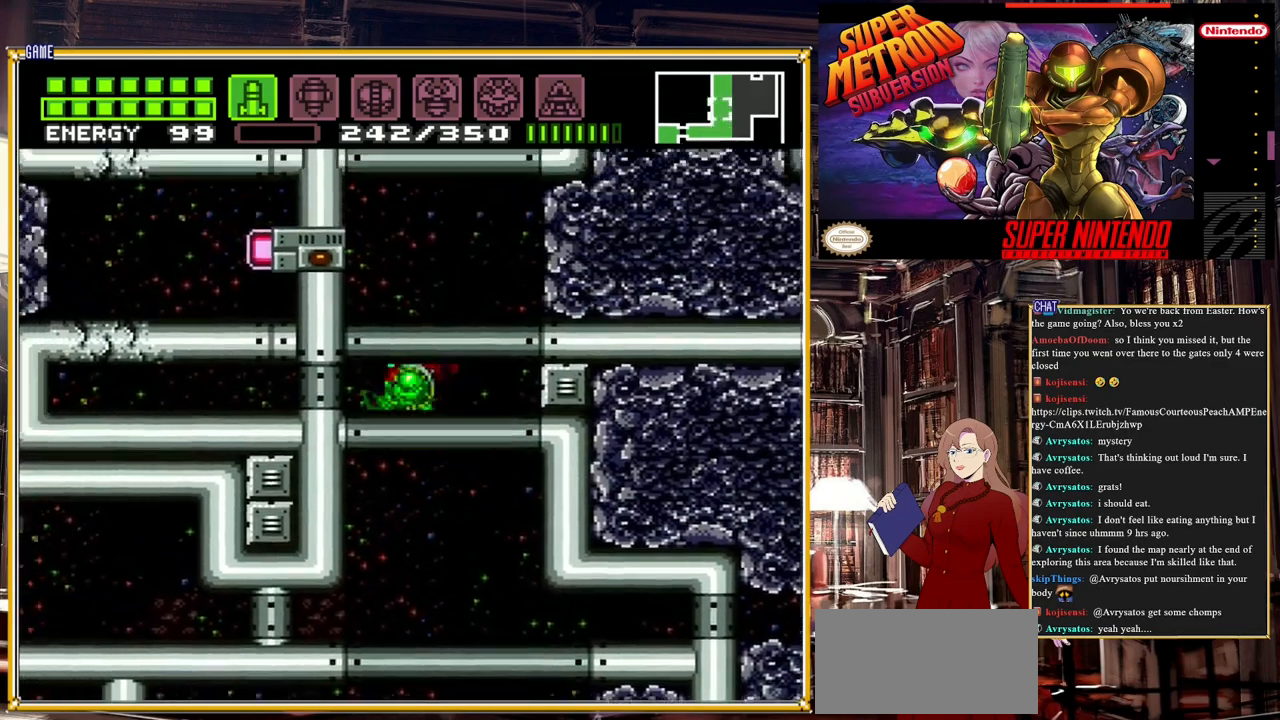
{"buttons": ["A"], "events": [[183, "DPAD_LEFT", "up"]]}
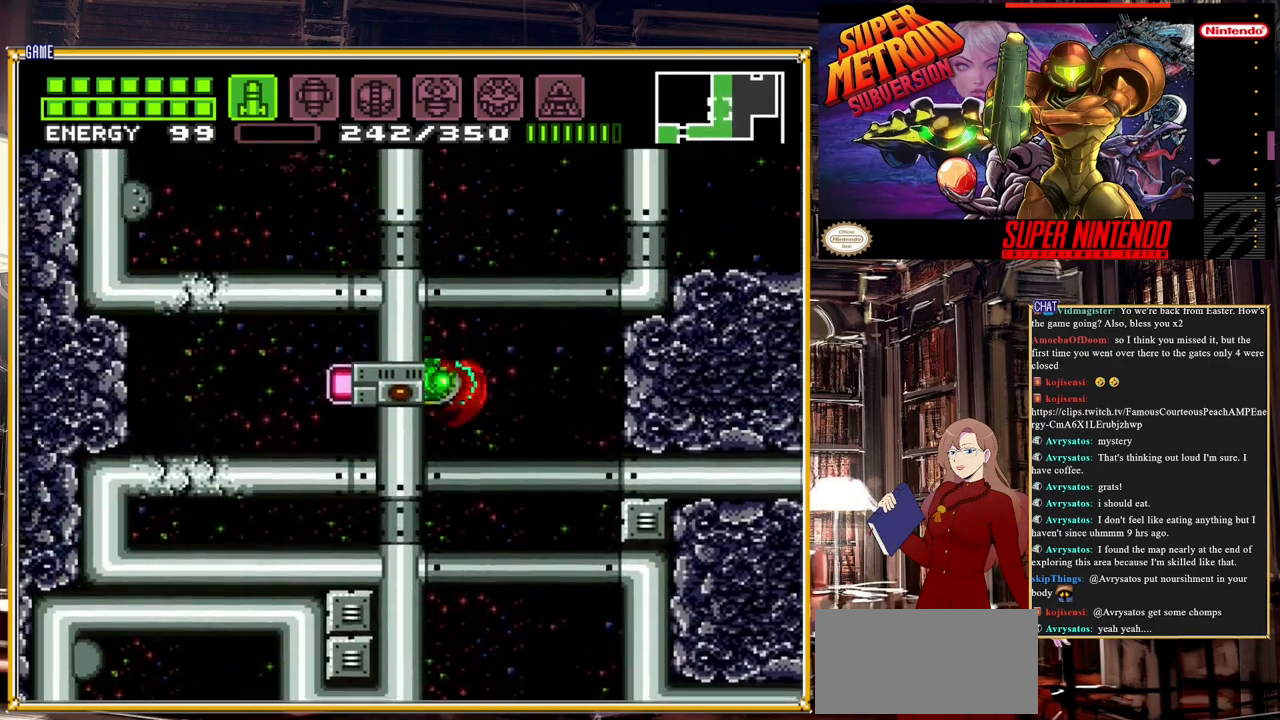
{"buttons": ["DPAD_LEFT"], "events": [[17, "DPAD_DOWN", "down"], [100, "DPAD_DOWN", "up"], [150, "DPAD_DOWN", "down"], [183, "DPAD_LEFT", "down"], [217, "DPAD_DOWN", "up"], [333, "A", "up"]]}
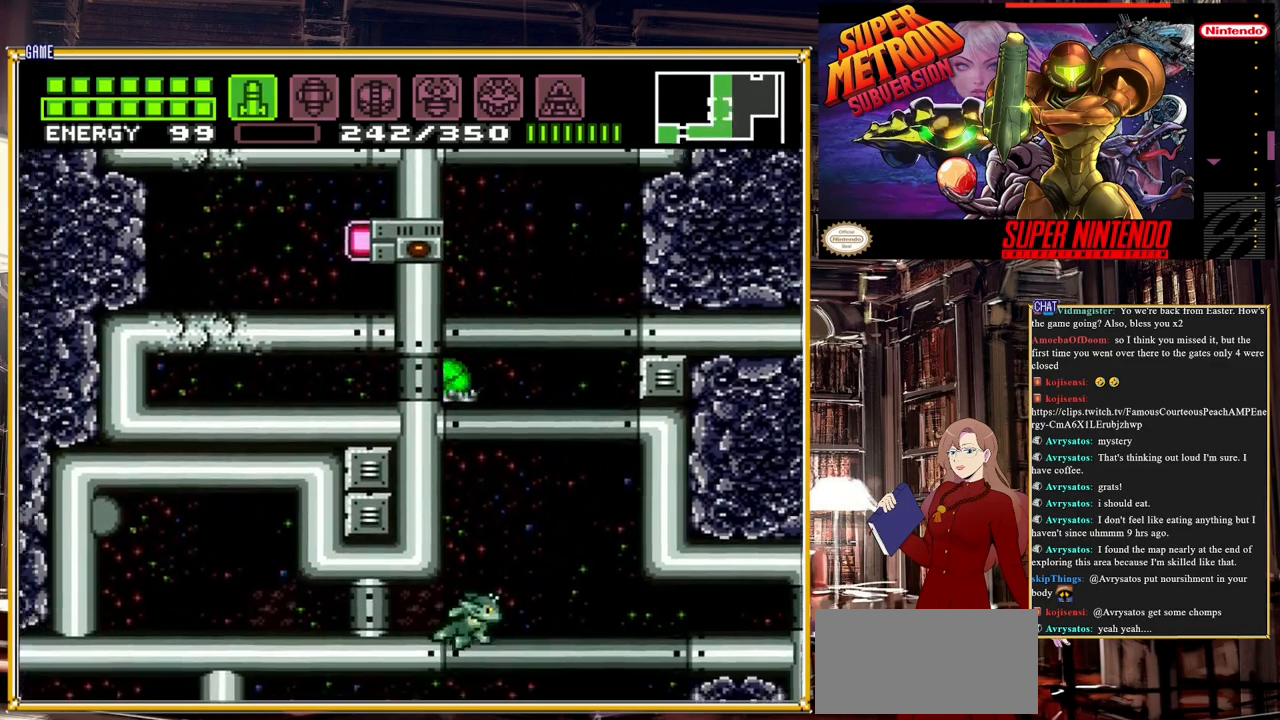
{"buttons": ["DPAD_LEFT"], "events": []}
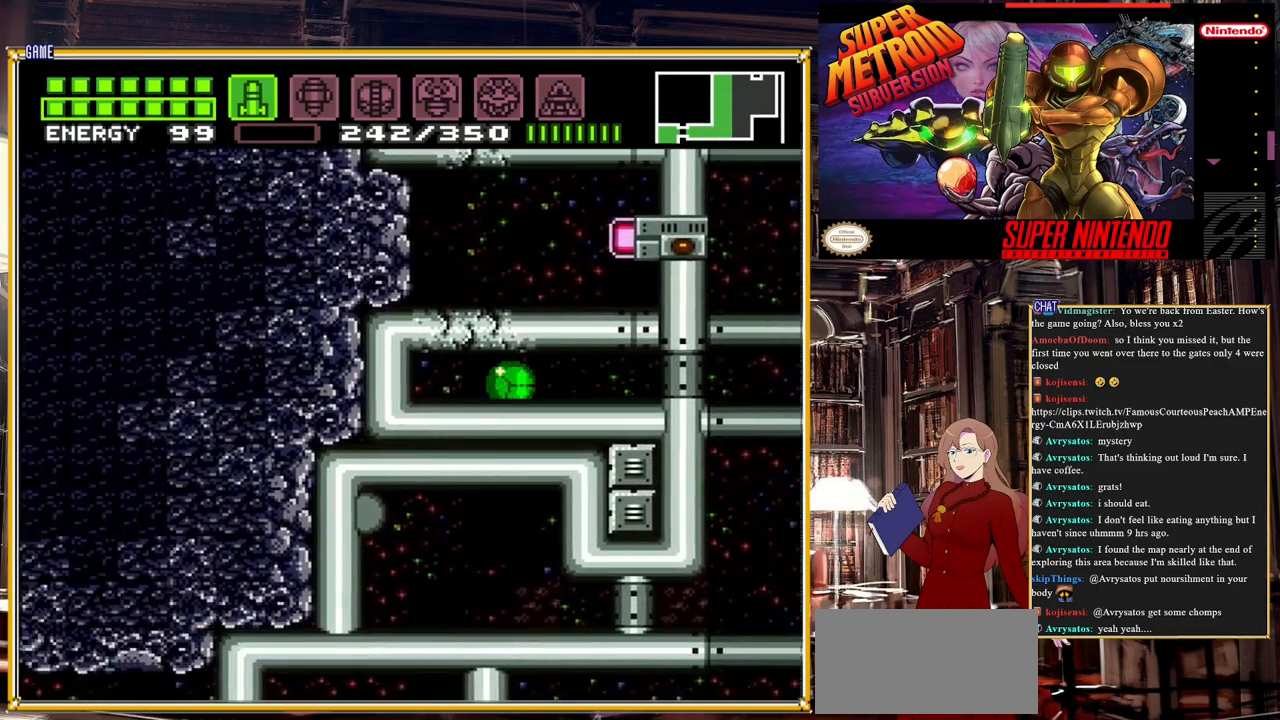
{"buttons": [], "events": [[50, "DPAD_LEFT", "up"], [150, "A", "down"], [367, "DPAD_UP", "down"], [383, "A", "up"], [483, "DPAD_UP", "up"]]}
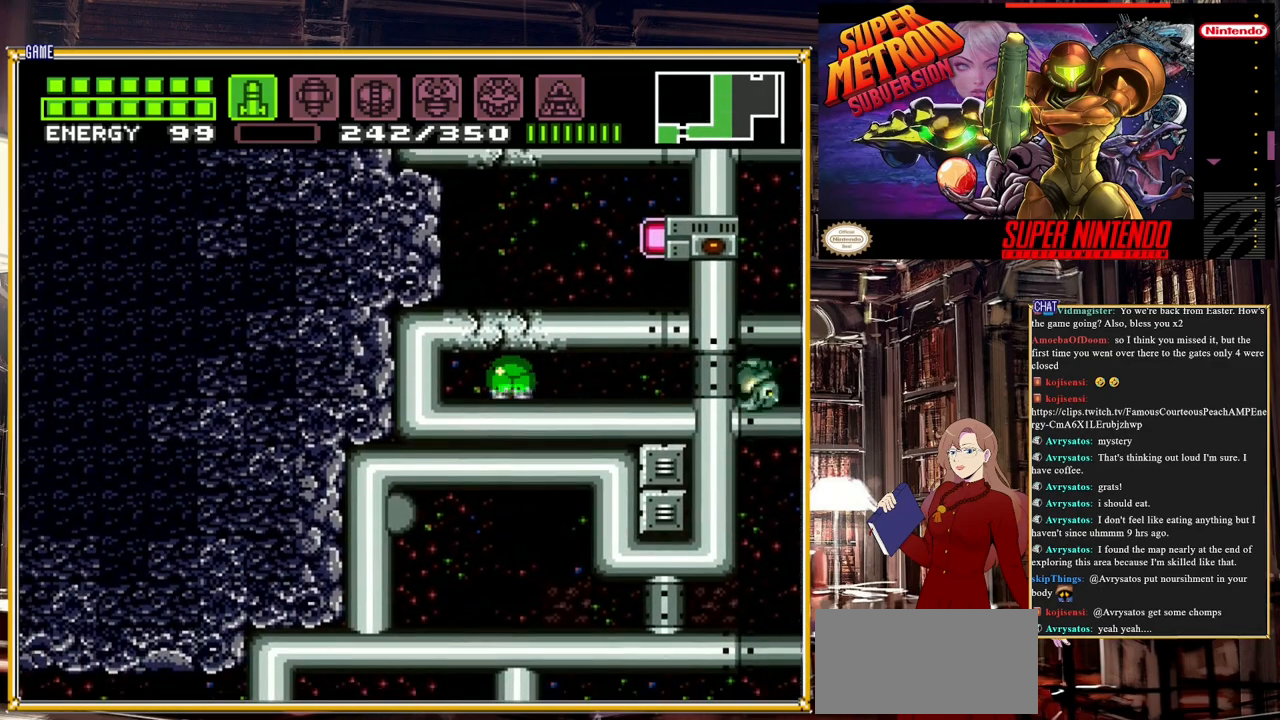
{"buttons": ["Y"], "events": [[467, "Y", "down"]]}
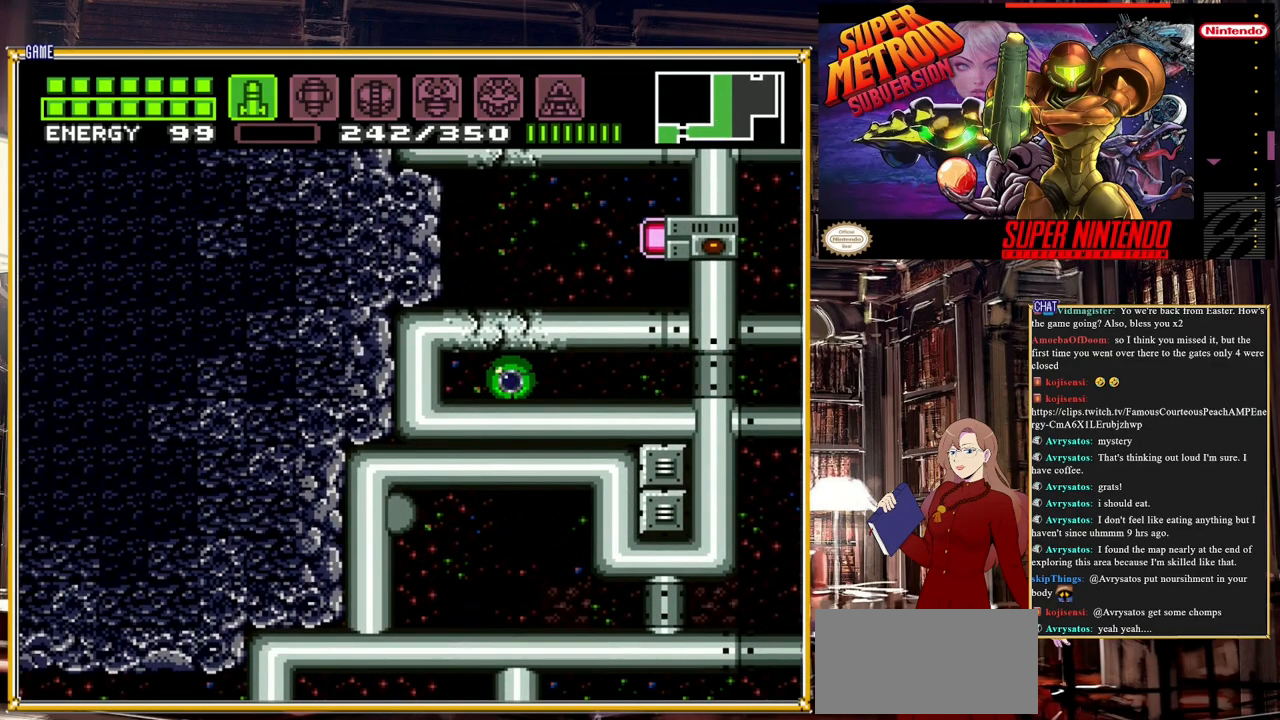
{"buttons": [], "events": [[83, "Y", "up"]]}
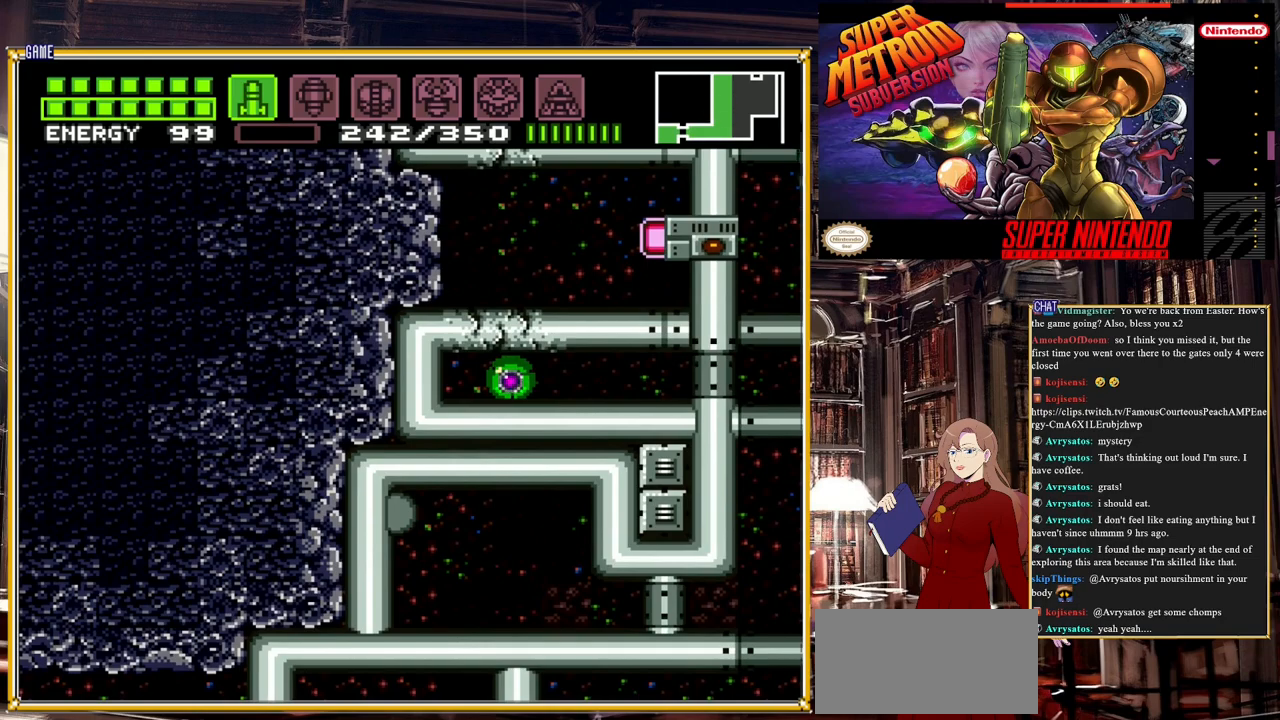
{"buttons": [], "events": []}
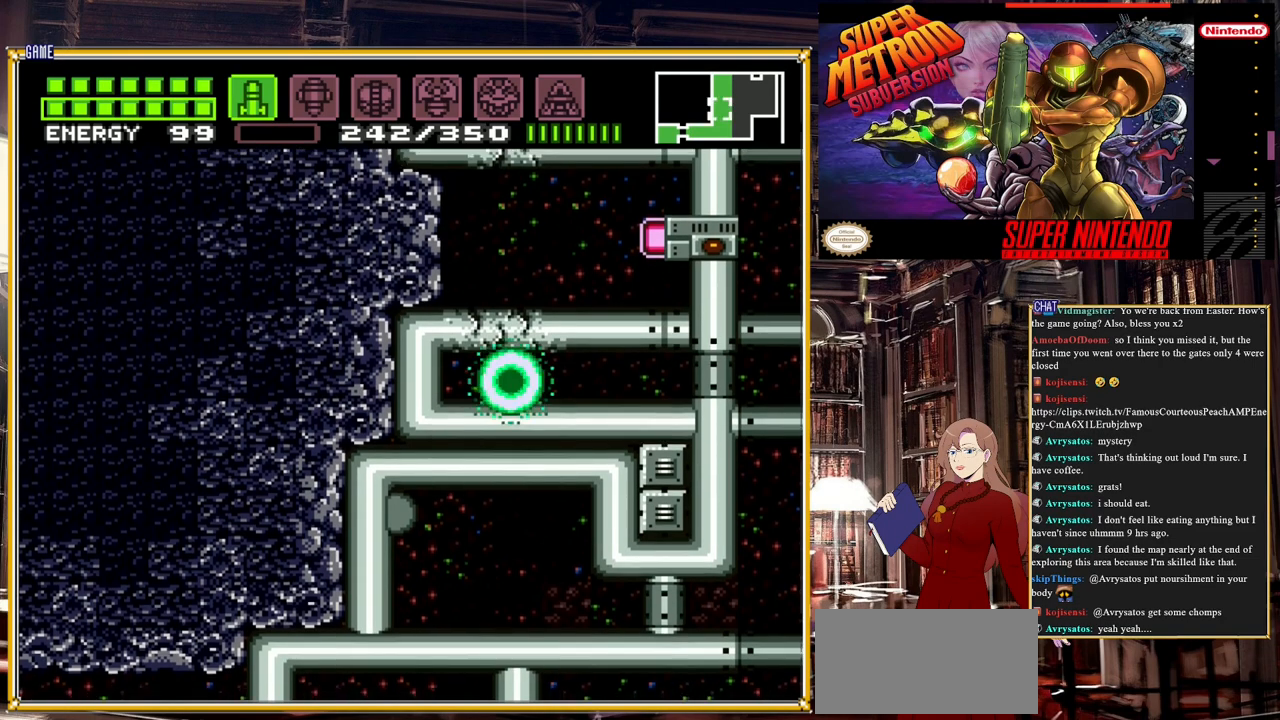
{"buttons": ["DPAD_RIGHT"], "events": [[367, "DPAD_RIGHT", "down"]]}
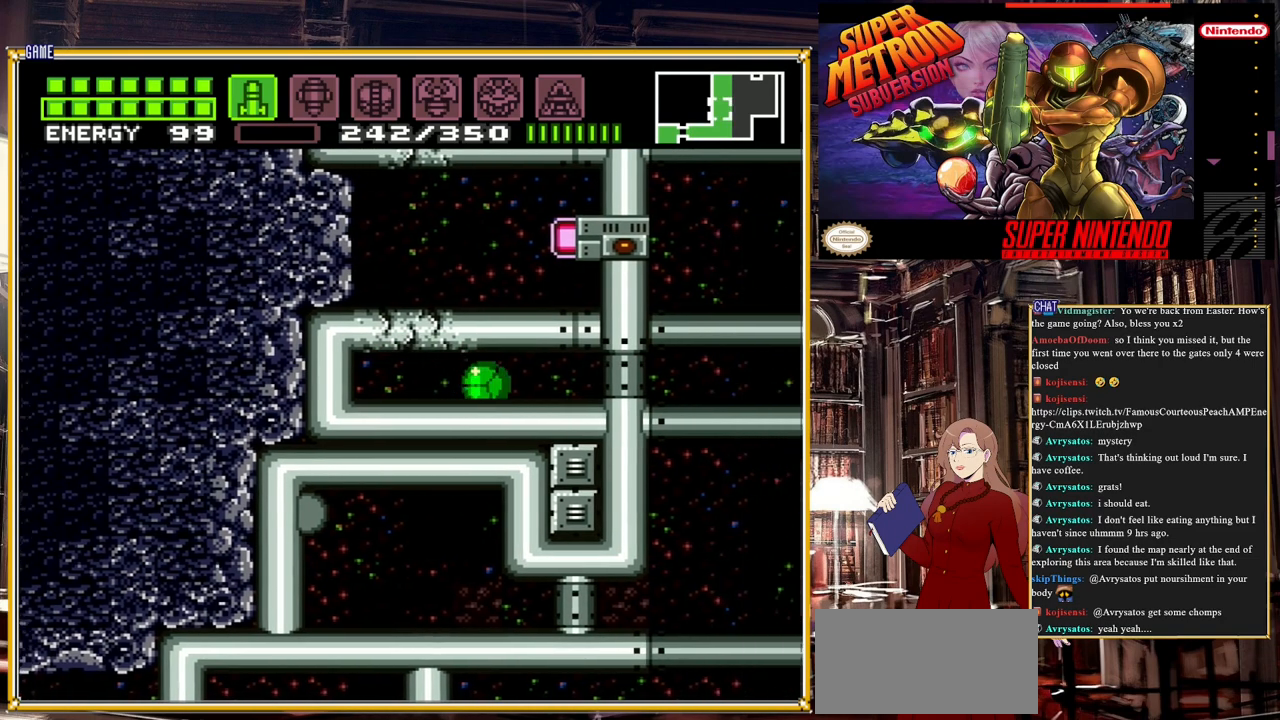
{"buttons": ["A", "DPAD_UP"], "events": [[383, "DPAD_RIGHT", "up"], [383, "DPAD_UP", "down"], [500, "A", "down"]]}
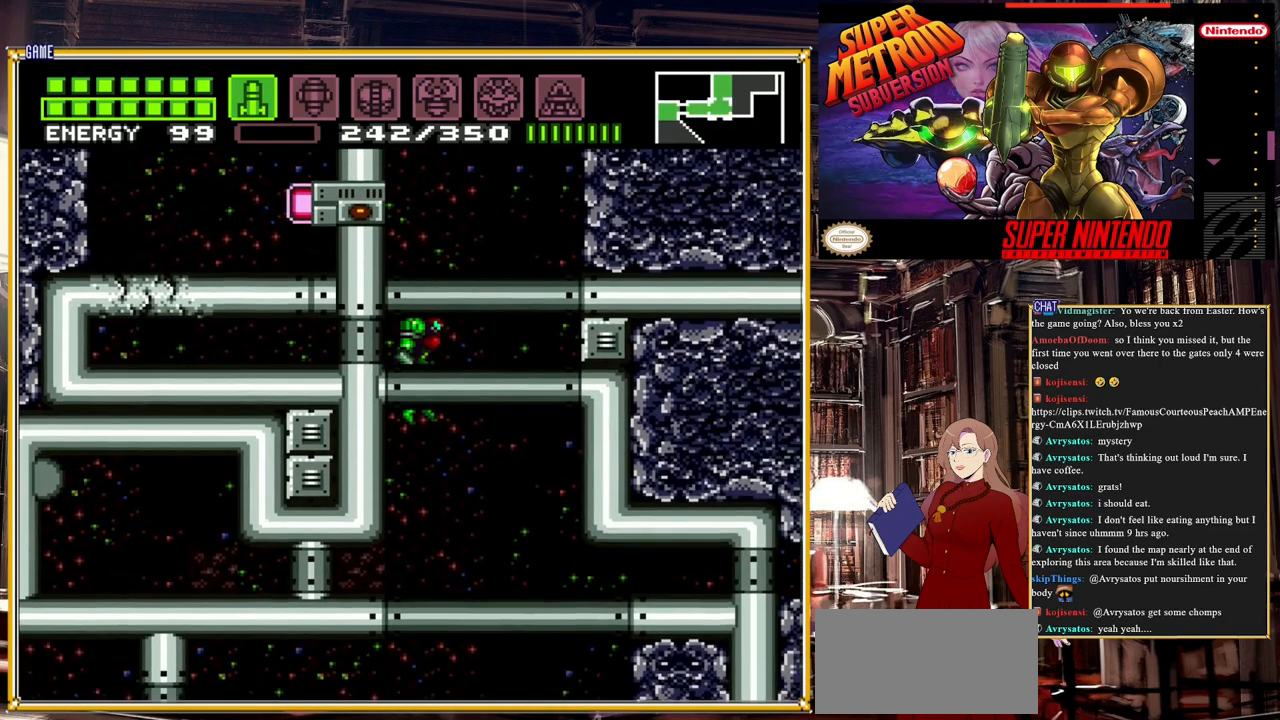
{"buttons": [], "events": [[17, "DPAD_UP", "up"], [133, "A", "up"], [183, "A", "down"], [467, "A", "up"]]}
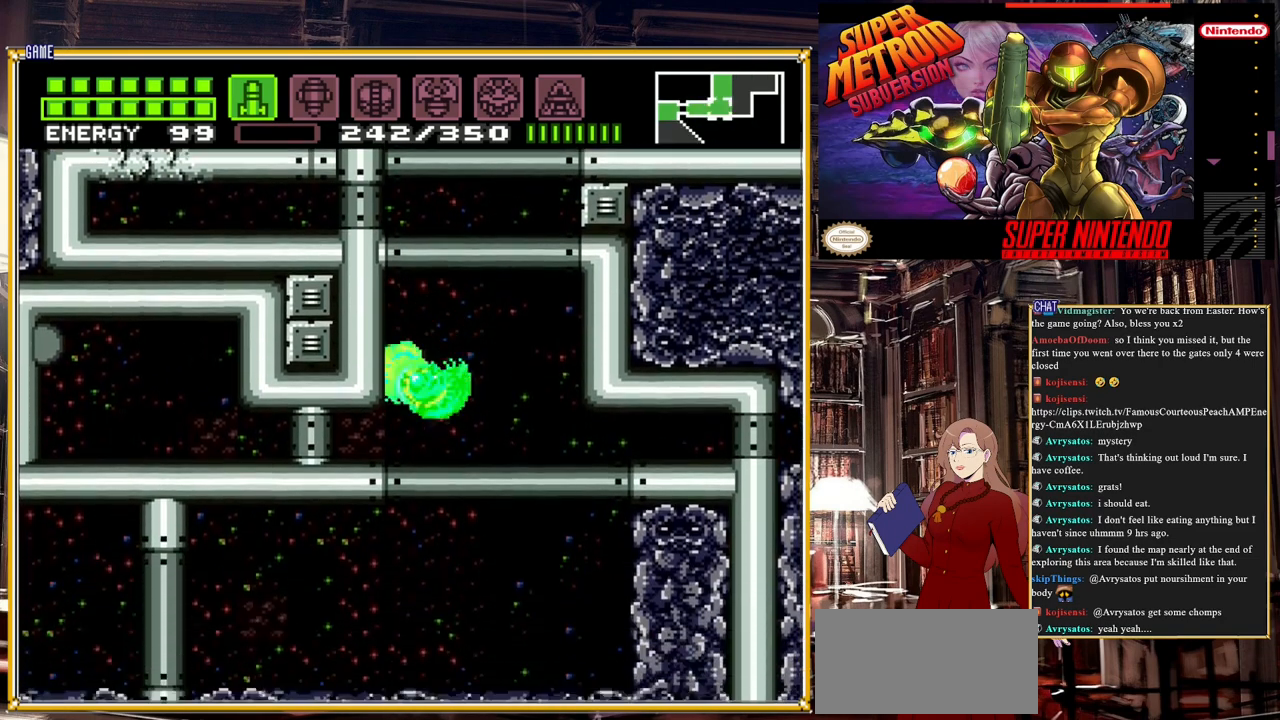
{"buttons": ["A"], "events": [[50, "A", "down"]]}
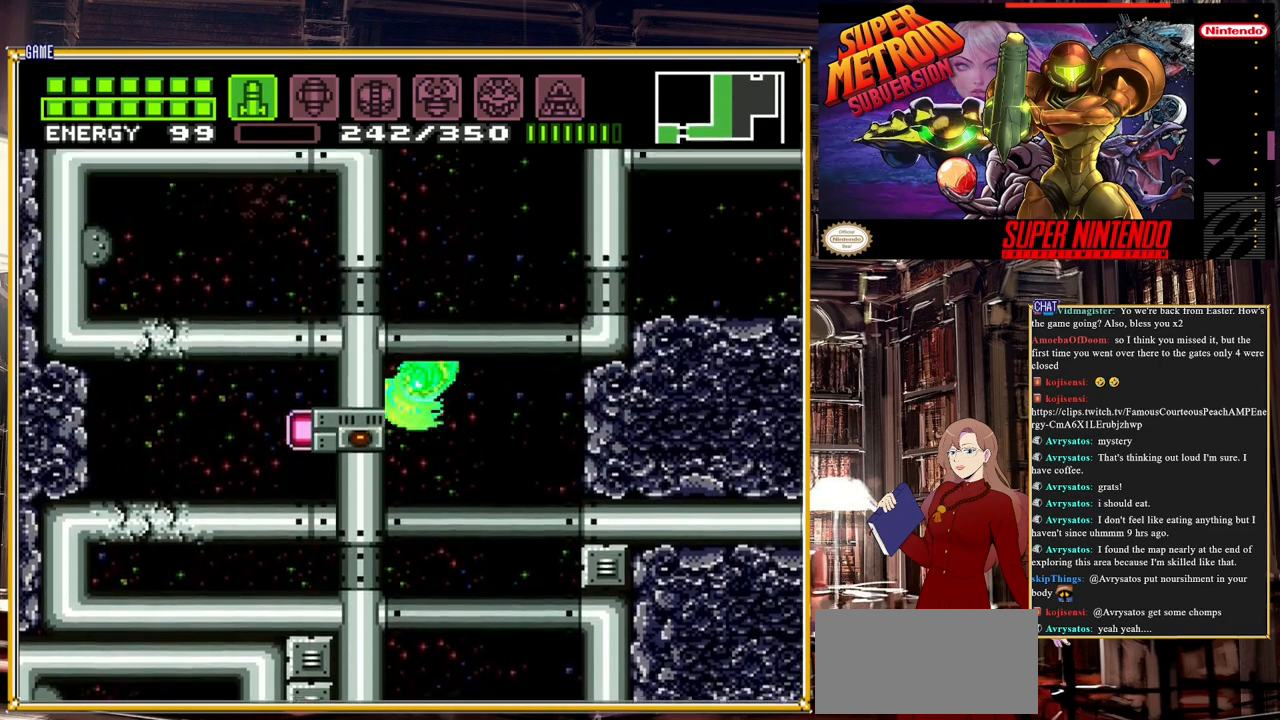
{"buttons": [], "events": [[333, "A", "up"]]}
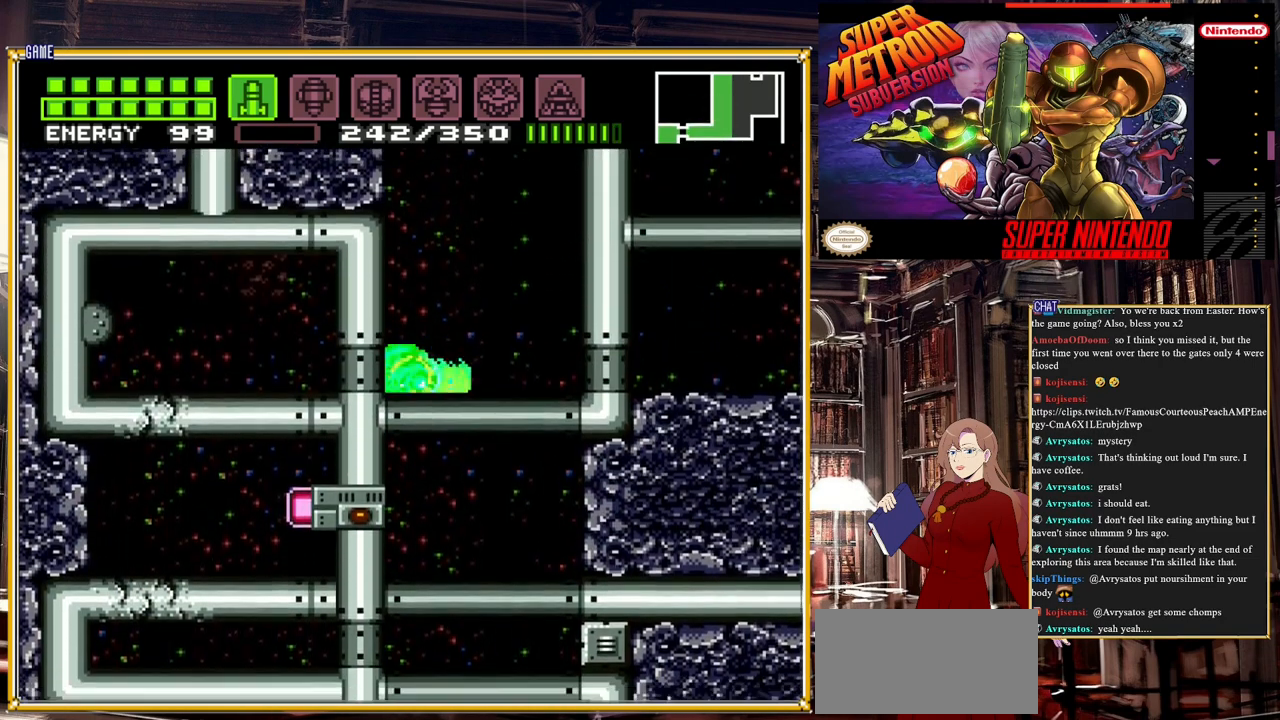
{"buttons": ["A", "DPAD_DOWN"], "events": [[217, "DPAD_LEFT", "down"], [283, "A", "down"], [367, "DPAD_LEFT", "up"], [483, "DPAD_DOWN", "down"]]}
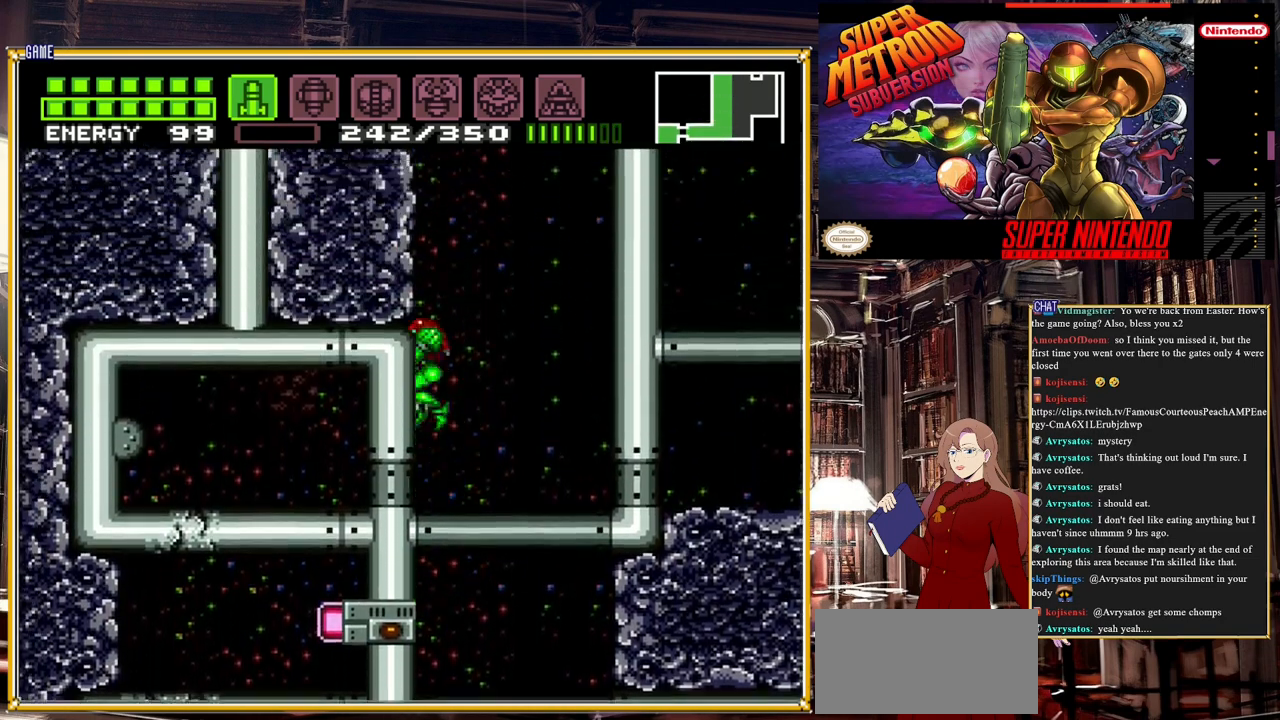
{"buttons": ["DPAD_LEFT"], "events": [[67, "DPAD_DOWN", "up"], [117, "DPAD_DOWN", "down"], [217, "A", "up"], [233, "DPAD_DOWN", "up"], [500, "DPAD_LEFT", "down"]]}
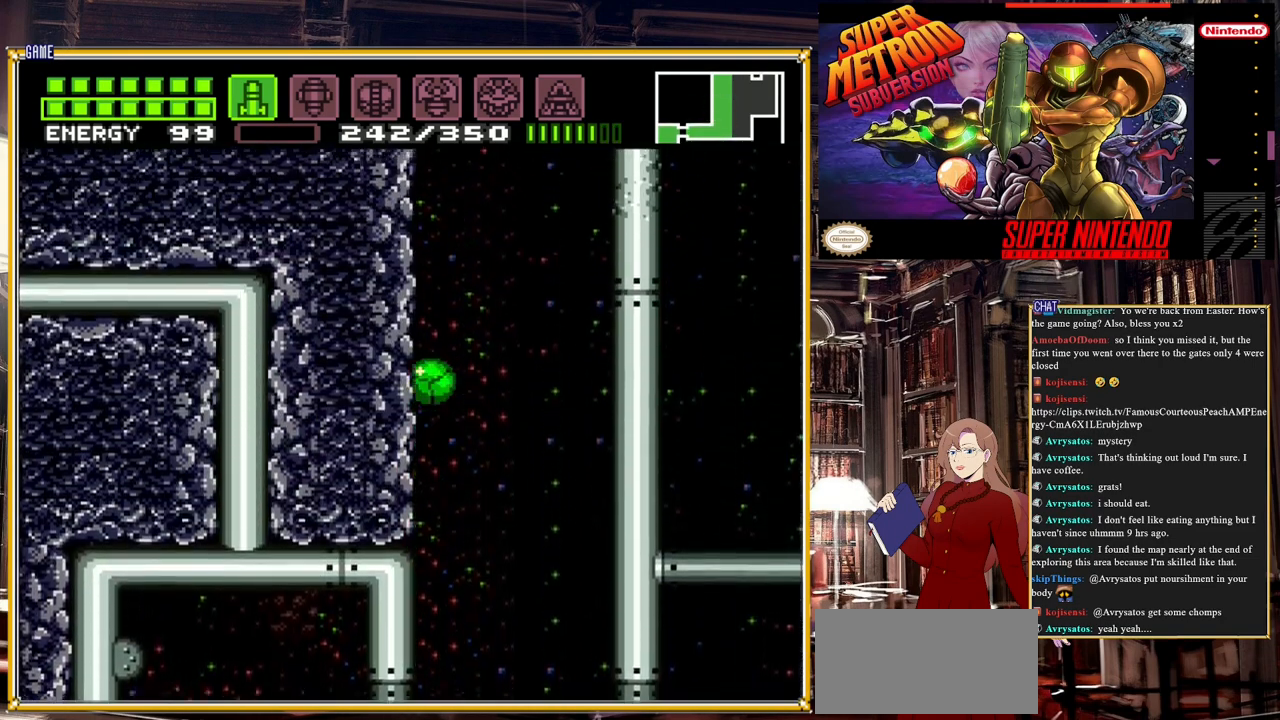
{"buttons": ["DPAD_LEFT"], "events": []}
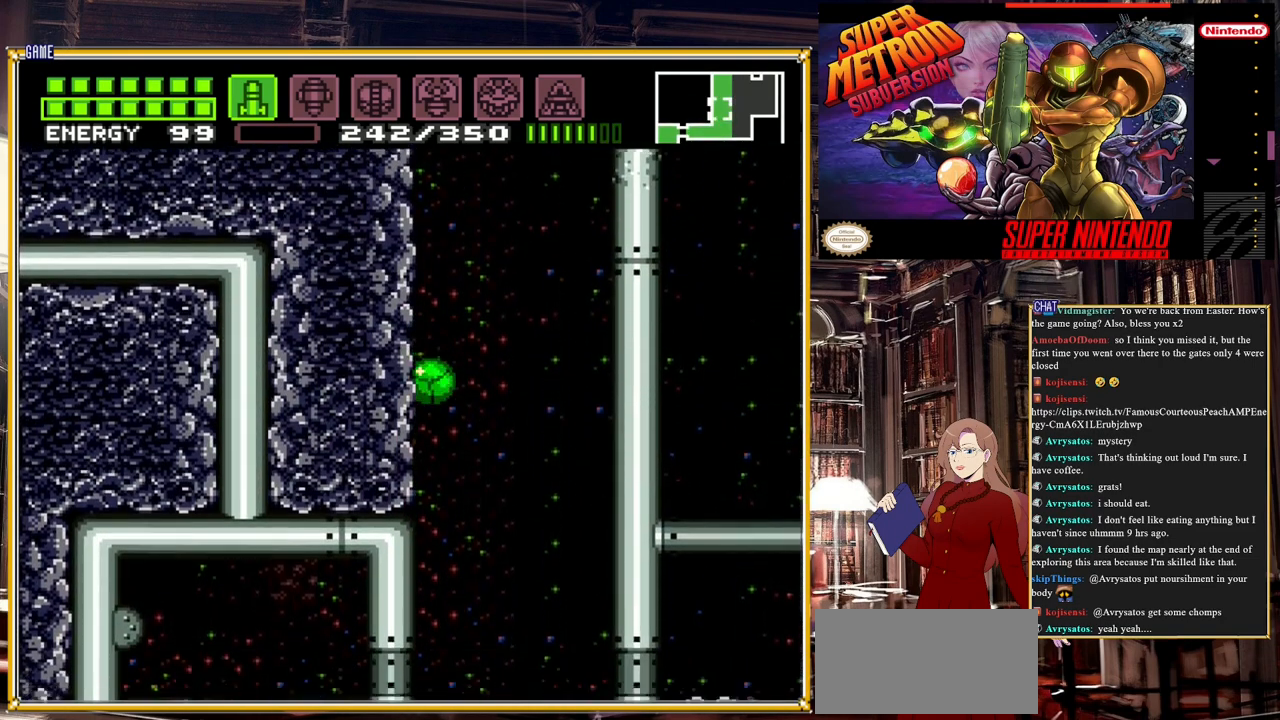
{"buttons": ["DPAD_LEFT"], "events": []}
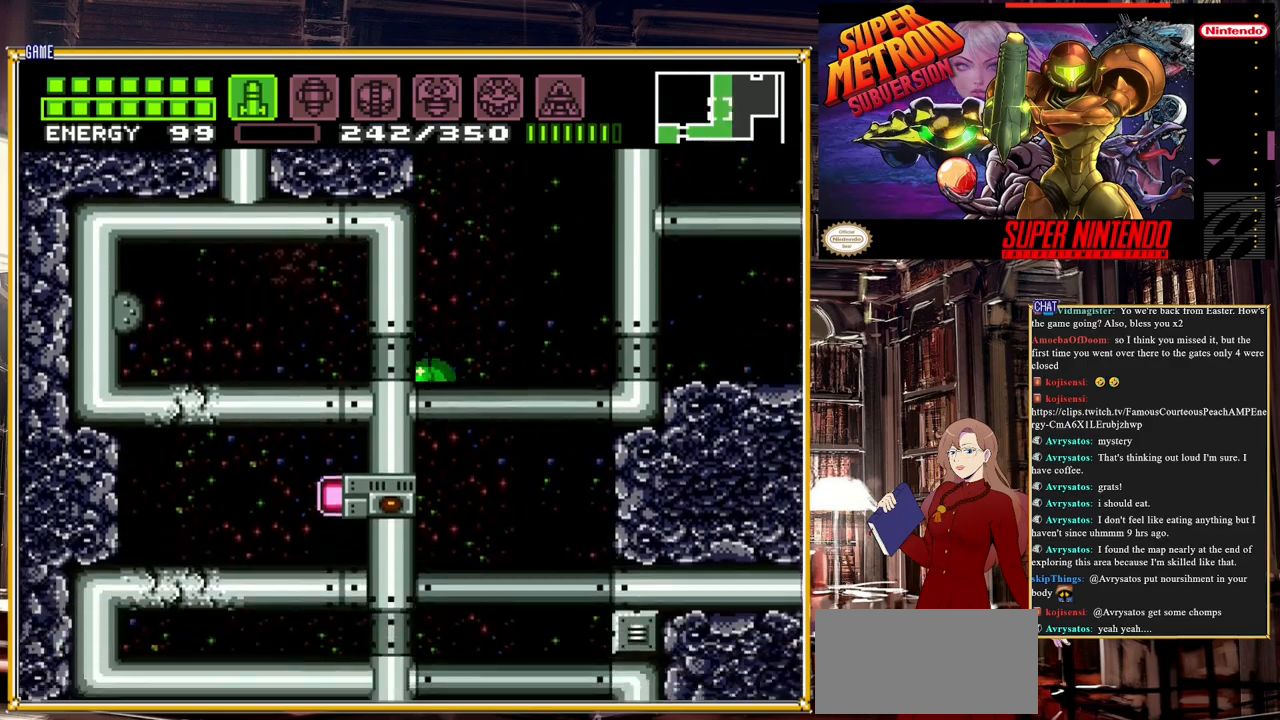
{"buttons": ["A", "DPAD_UP"], "events": [[350, "A", "down"], [417, "DPAD_UP", "down"], [450, "DPAD_LEFT", "up"]]}
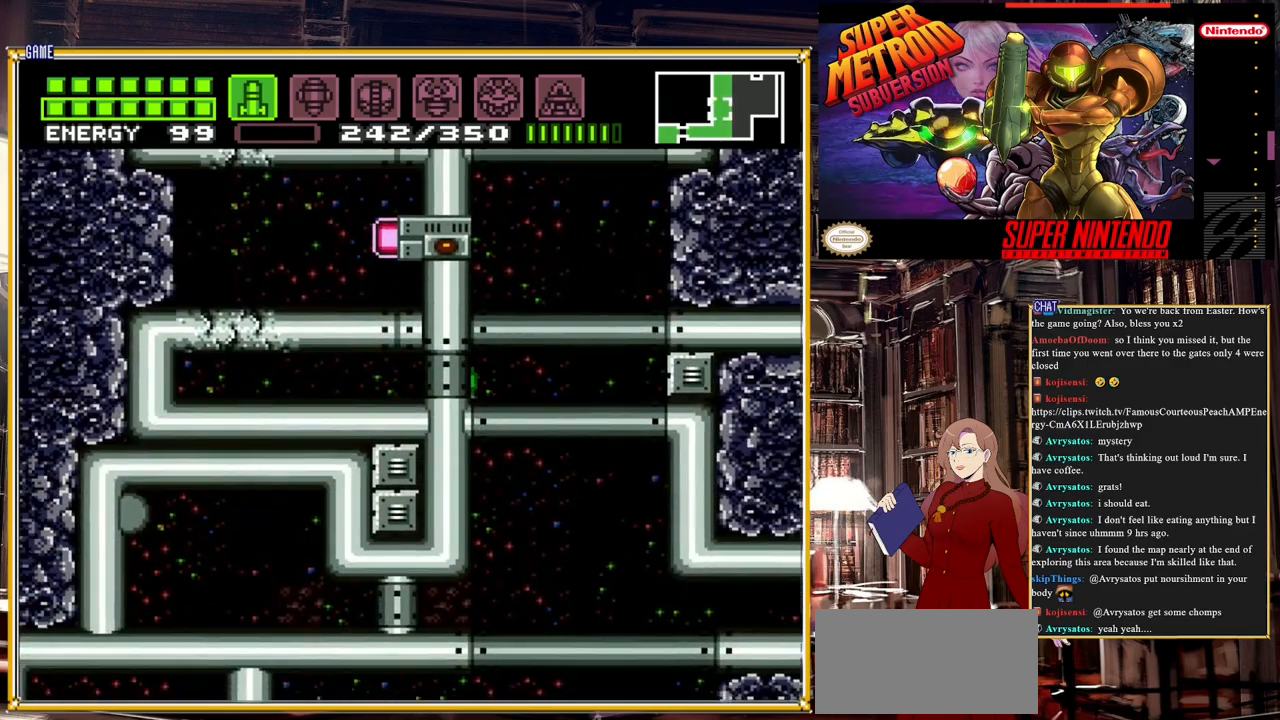
{"buttons": [], "events": [[17, "A", "up"], [100, "DPAD_UP", "up"]]}
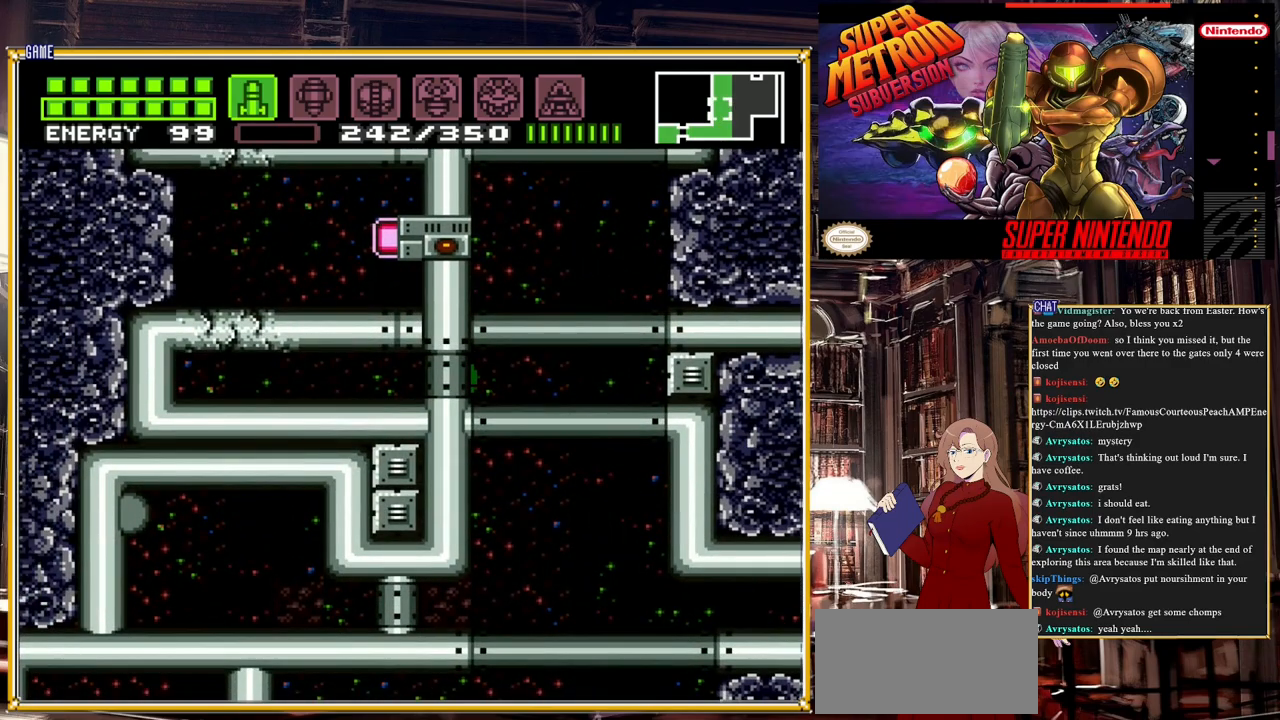
{"buttons": [], "events": [[200, "DPAD_RIGHT", "down"], [317, "DPAD_RIGHT", "up"], [317, "DPAD_UP", "down"], [450, "DPAD_UP", "up"]]}
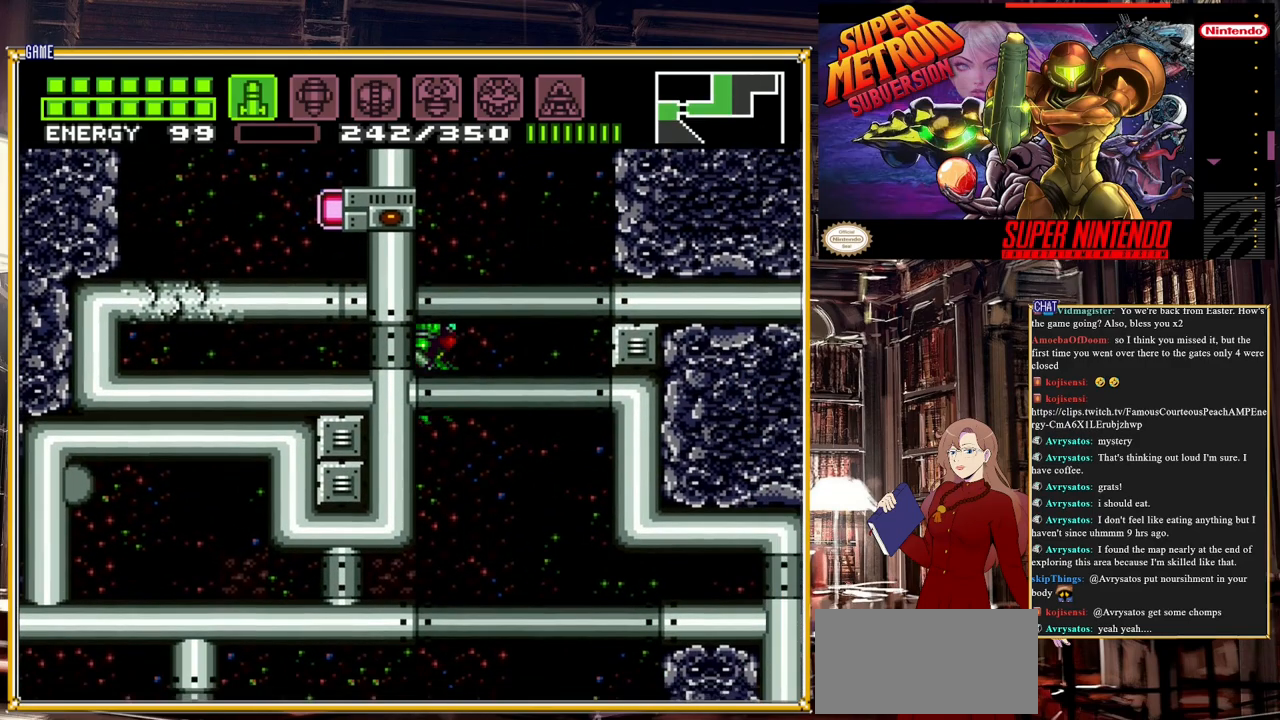
{"buttons": ["A"], "events": [[50, "A", "down"], [200, "A", "up"], [267, "A", "down"]]}
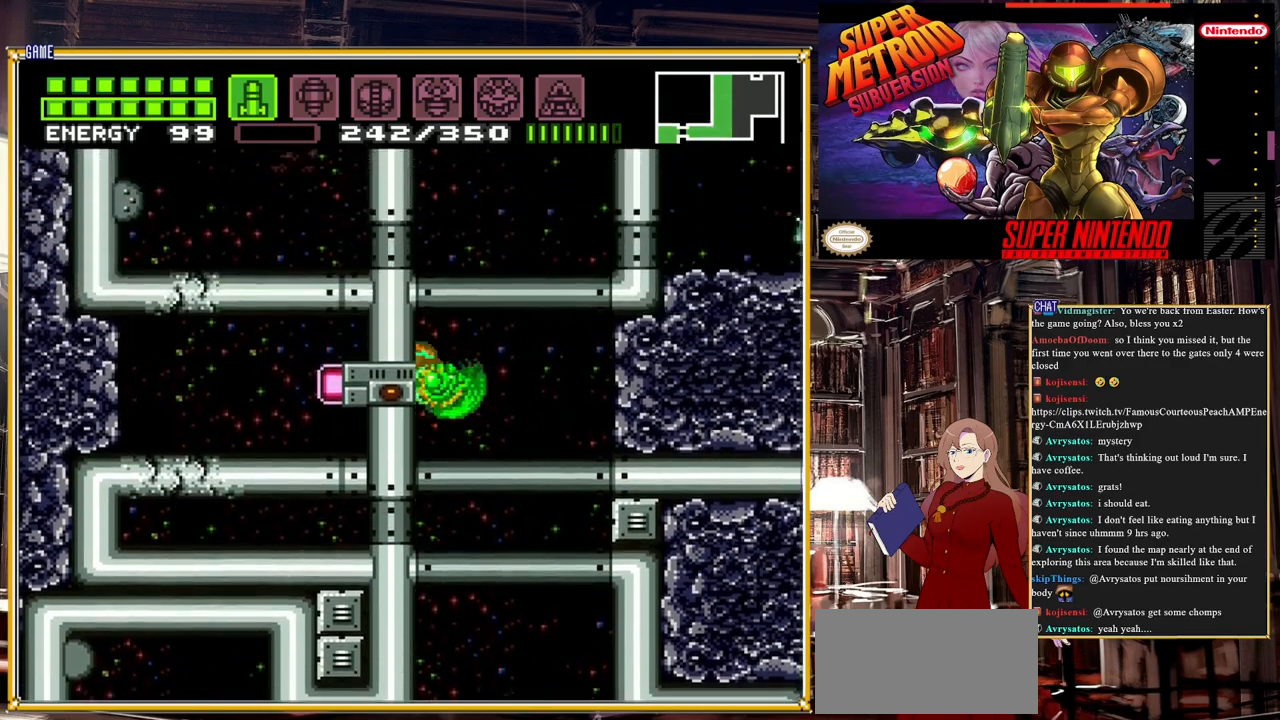
{"buttons": ["DPAD_RIGHT"], "events": [[267, "DPAD_RIGHT", "down"], [283, "A", "up"]]}
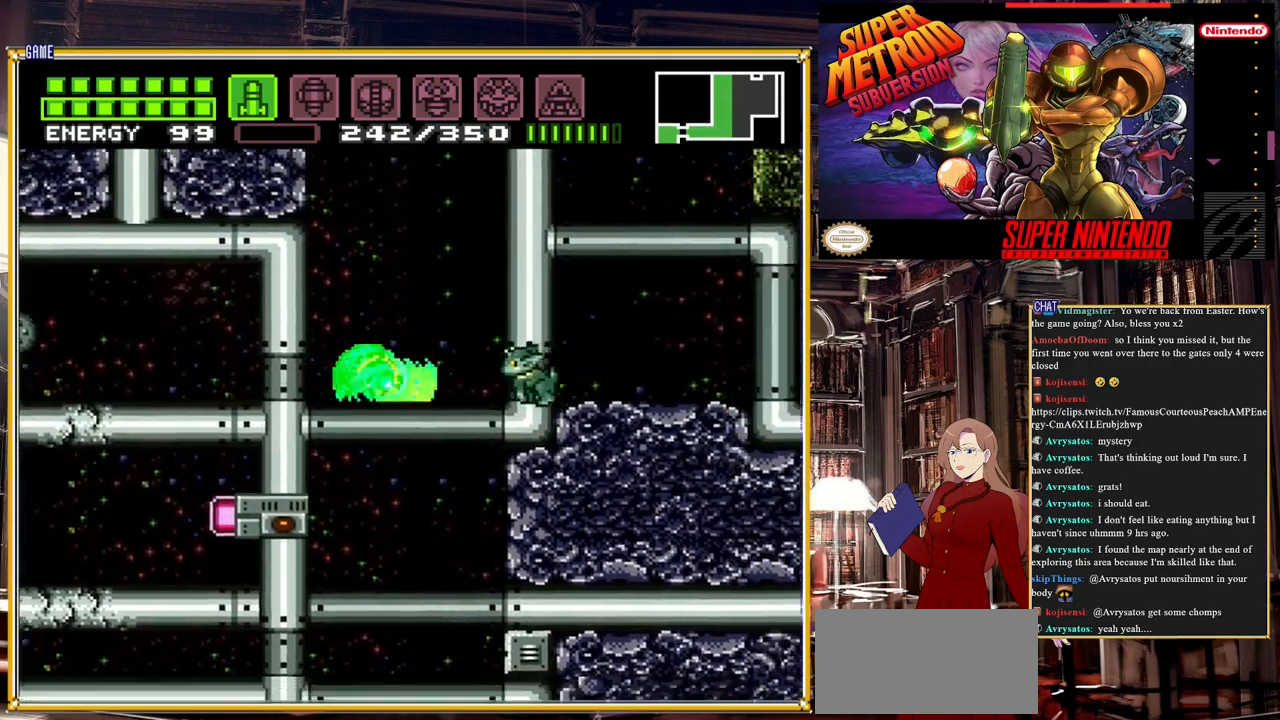
{"buttons": ["DPAD_RIGHT"], "events": [[183, "A", "down"], [317, "A", "up"]]}
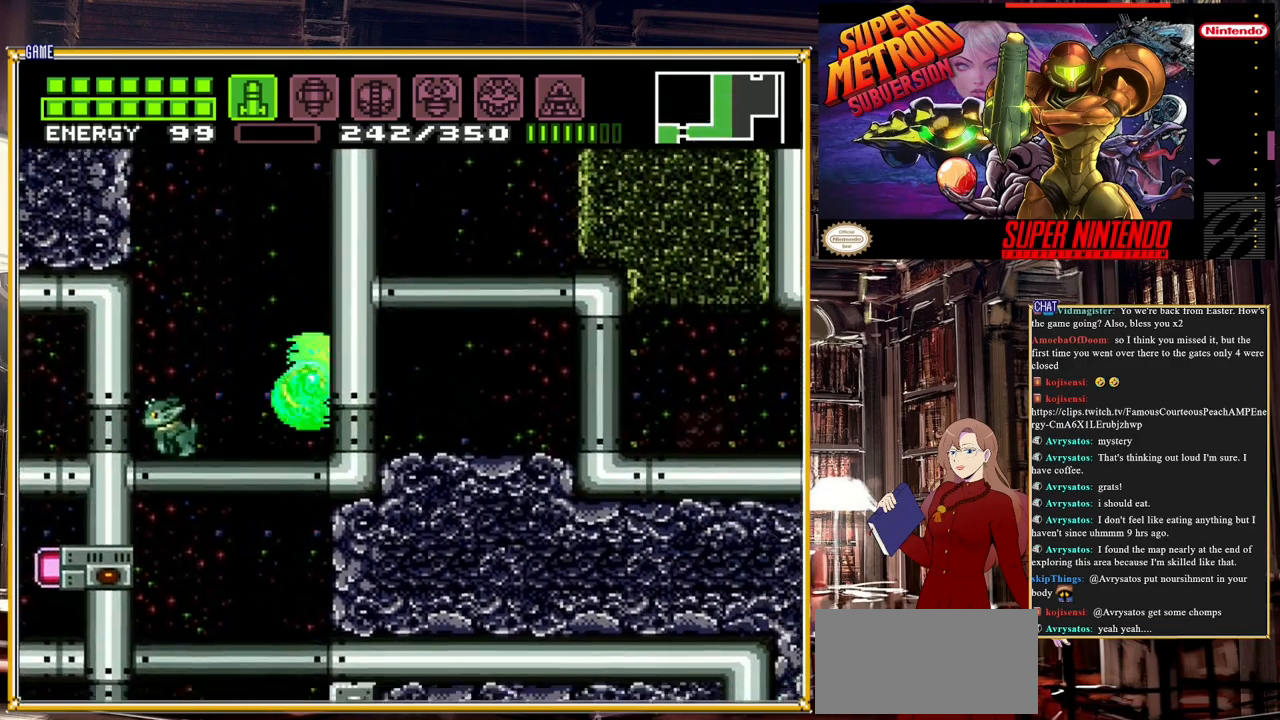
{"buttons": ["DPAD_LEFT"], "events": [[83, "DPAD_RIGHT", "up"], [183, "DPAD_LEFT", "down"], [217, "A", "down"], [400, "A", "up"]]}
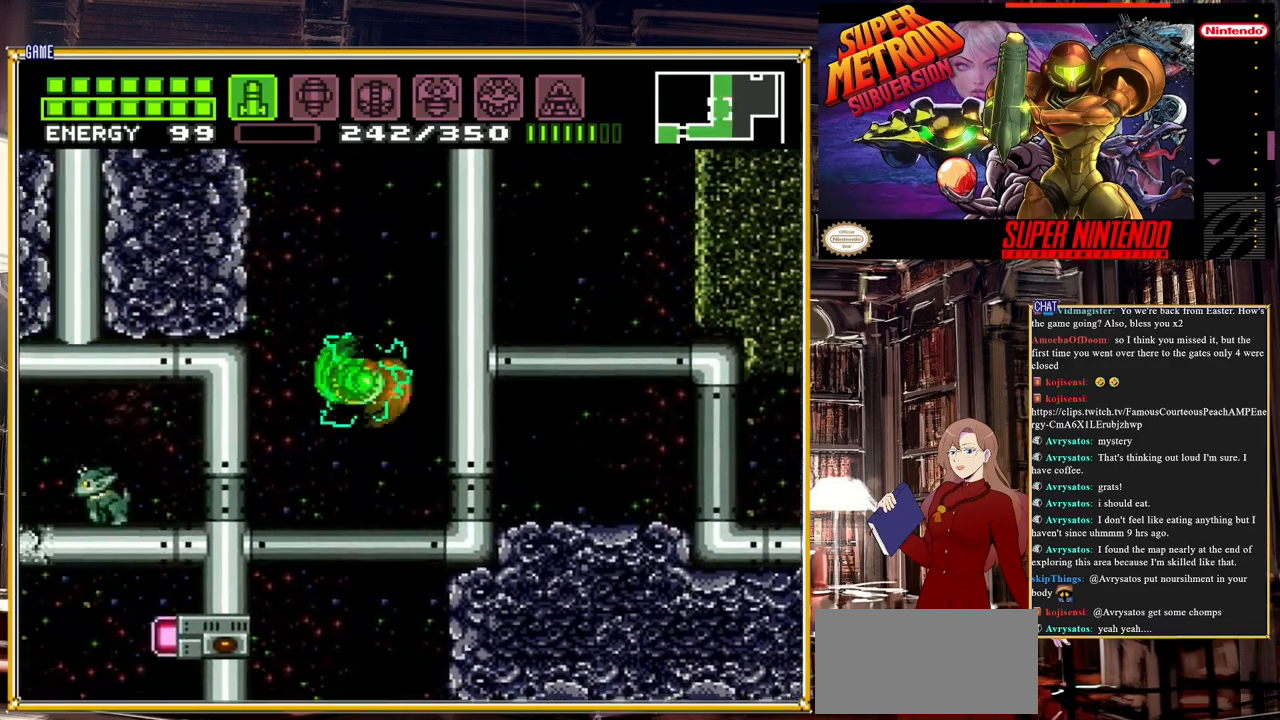
{"buttons": [], "events": [[433, "DPAD_LEFT", "up"]]}
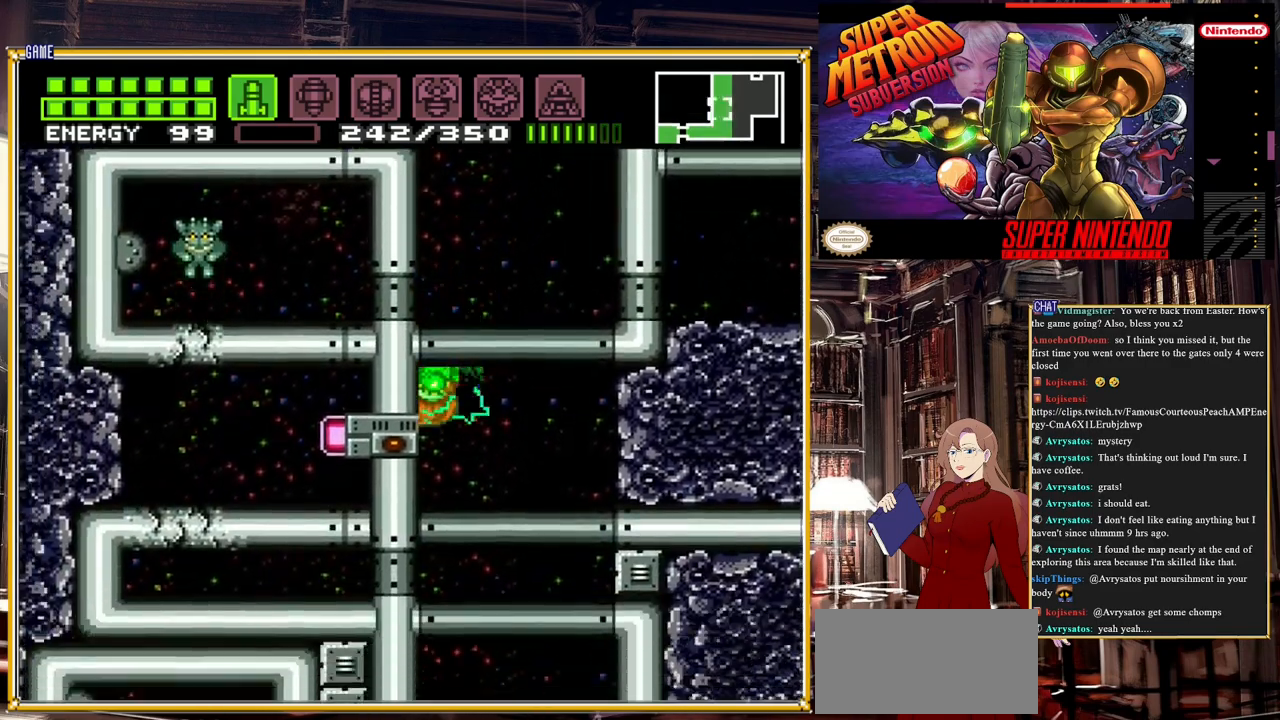
{"buttons": [], "events": [[50, "A", "down"], [200, "DPAD_DOWN", "down"], [300, "A", "up"], [300, "DPAD_DOWN", "up"], [350, "DPAD_DOWN", "down"], [483, "DPAD_DOWN", "up"]]}
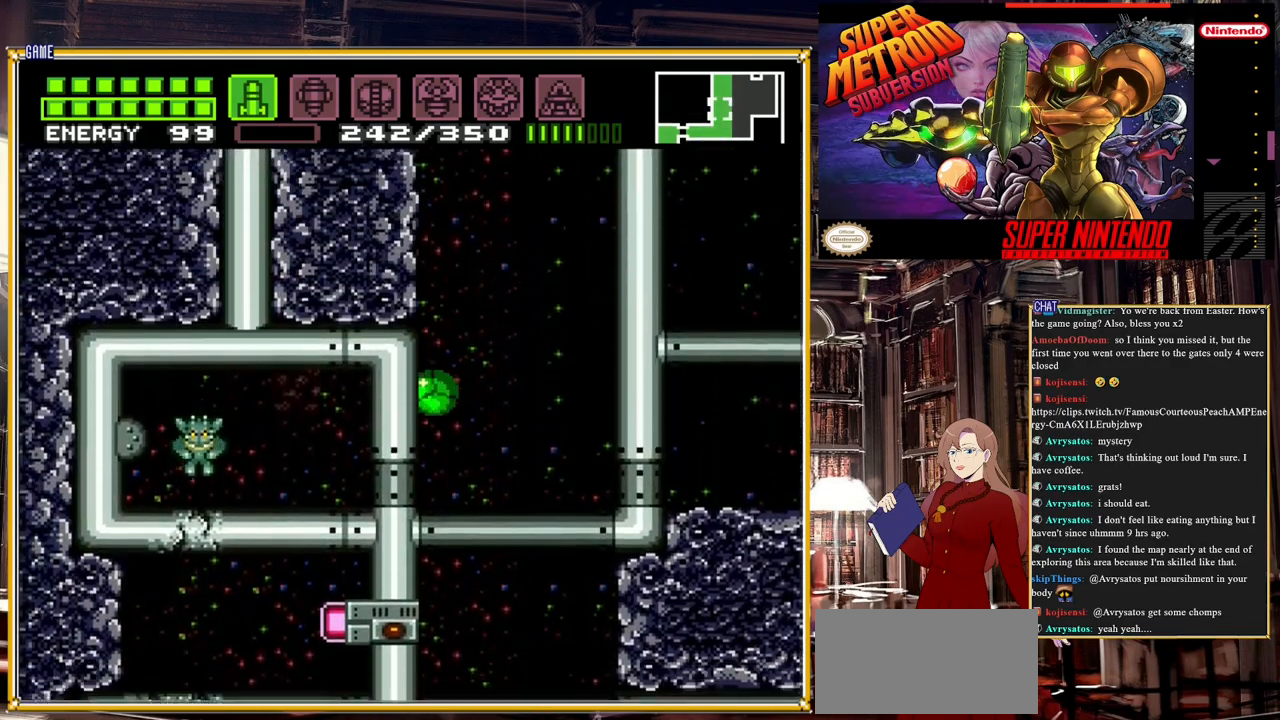
{"buttons": ["DPAD_LEFT"], "events": [[17, "DPAD_LEFT", "down"]]}